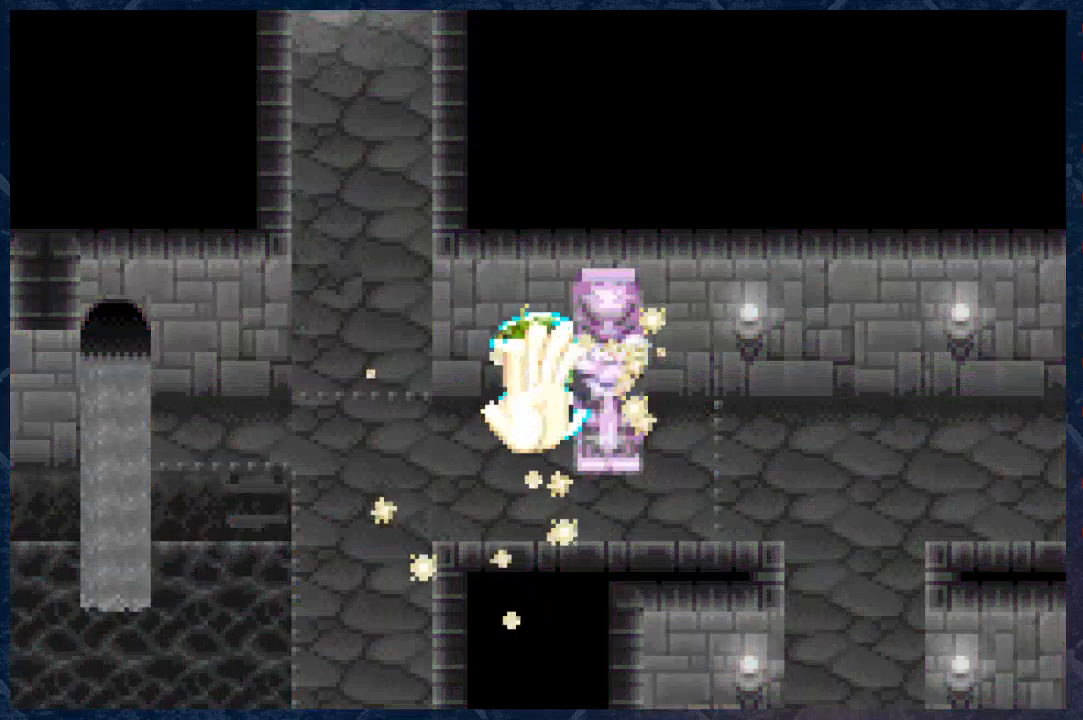
Gameplay with a controller (Xbox layout); each line is a JSON object with the inputs held at the frame after it. "events" lists button and stick changes between this image and that frame as [ms after this image, input, new state], when the widget could be followed in between.
{"buttons": [], "left_stick": "left", "right_stick": "center", "events": [[367, "R1", "up"]]}
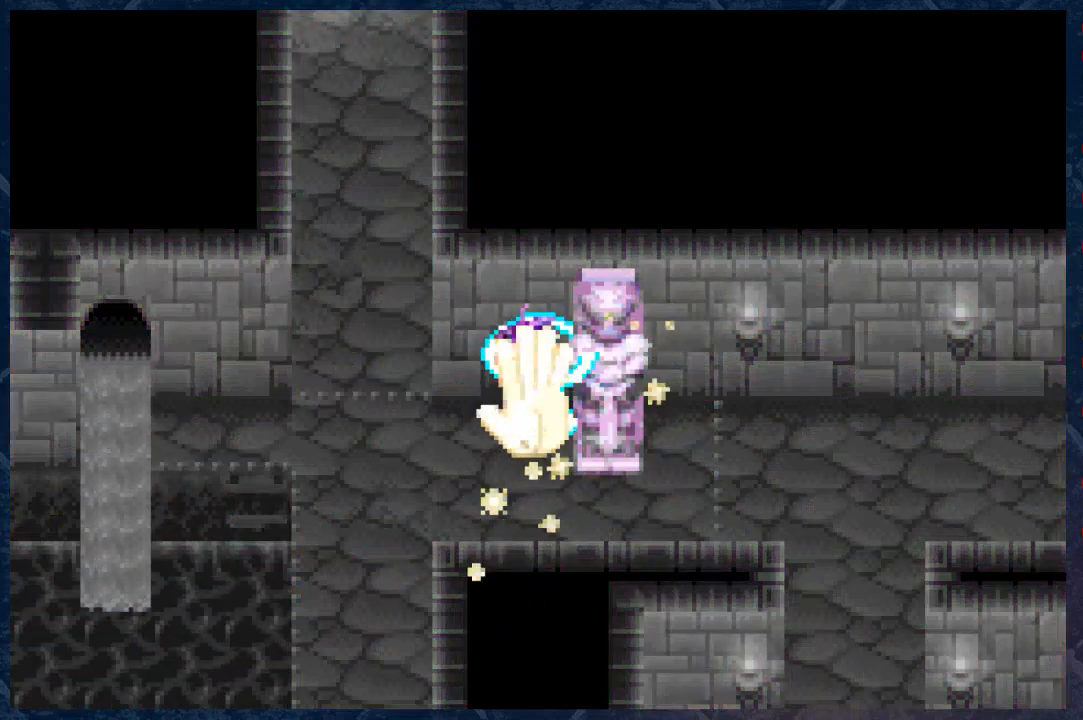
{"buttons": [], "left_stick": "right", "right_stick": "center", "events": [[150, "left_stick", "right"]]}
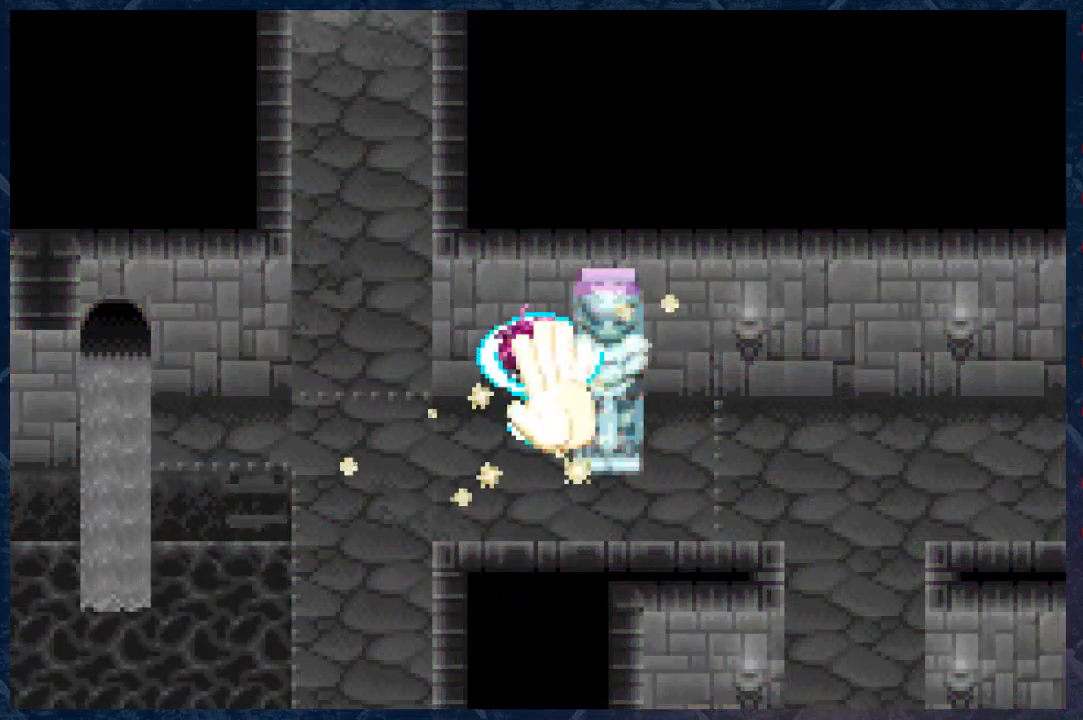
{"buttons": [], "left_stick": "right", "right_stick": "center", "events": []}
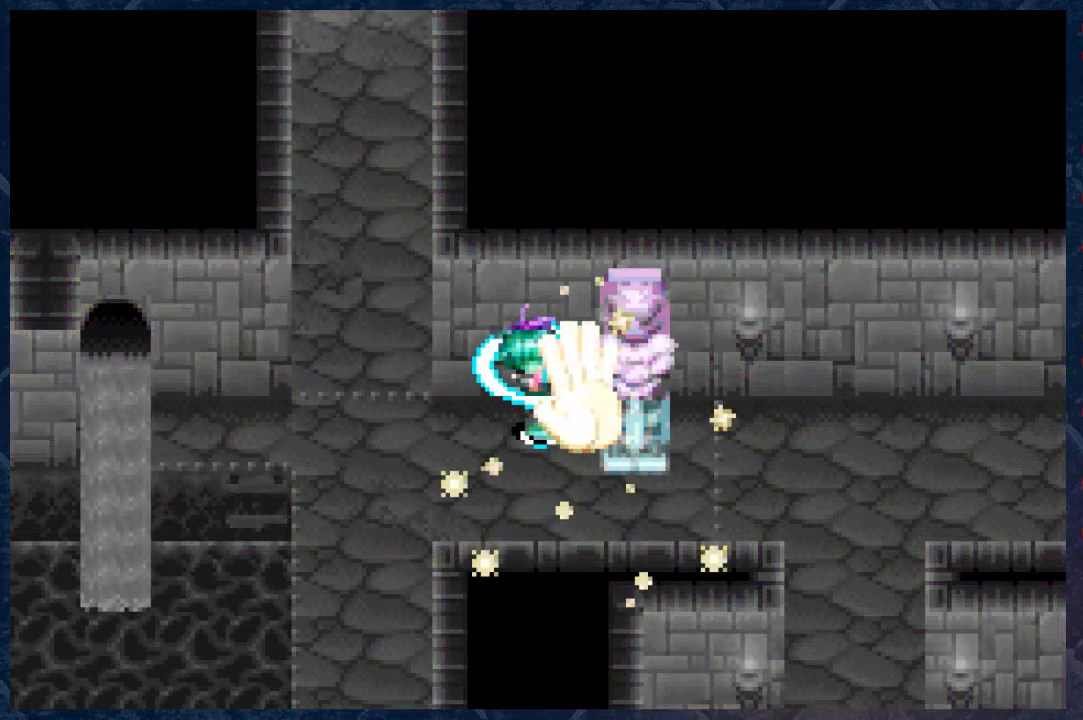
{"buttons": [], "left_stick": "right", "right_stick": "center", "events": []}
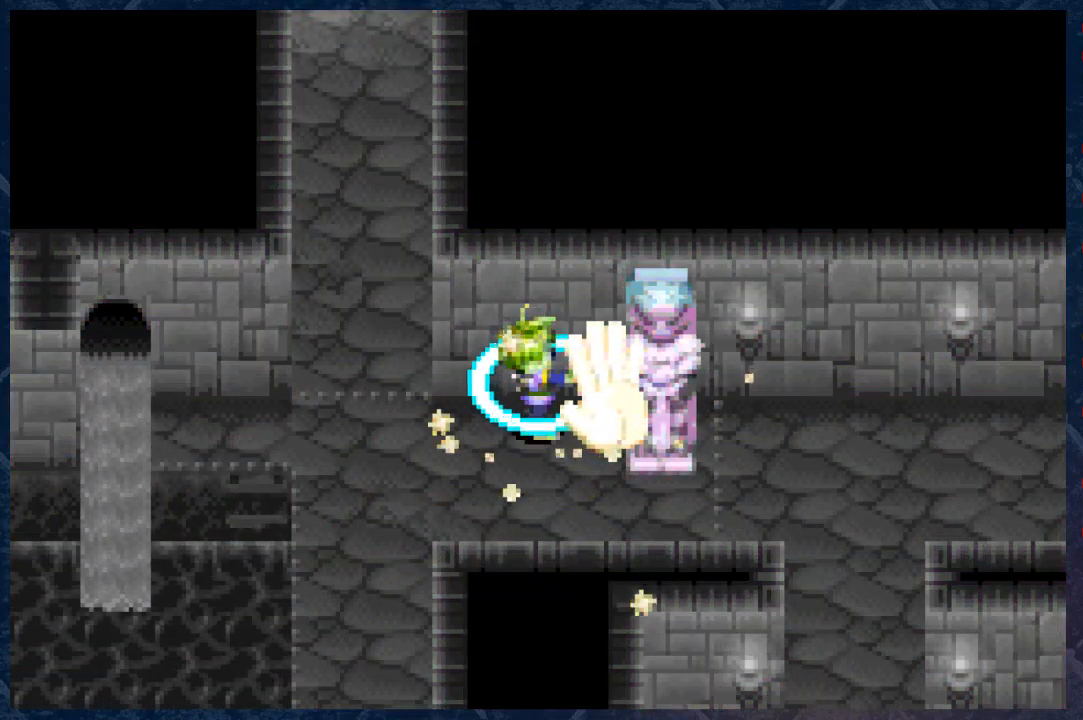
{"buttons": [], "left_stick": "center", "right_stick": "center", "events": [[483, "left_stick", "center"]]}
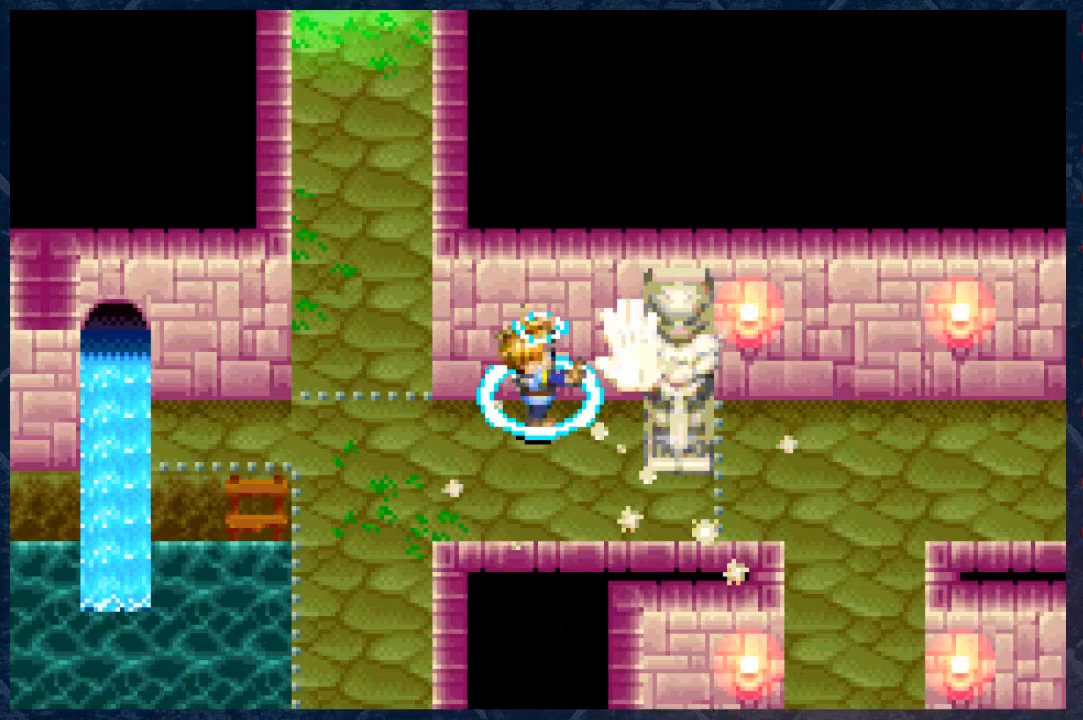
{"buttons": [], "left_stick": "down", "right_stick": "center", "events": [[283, "left_stick", "down"]]}
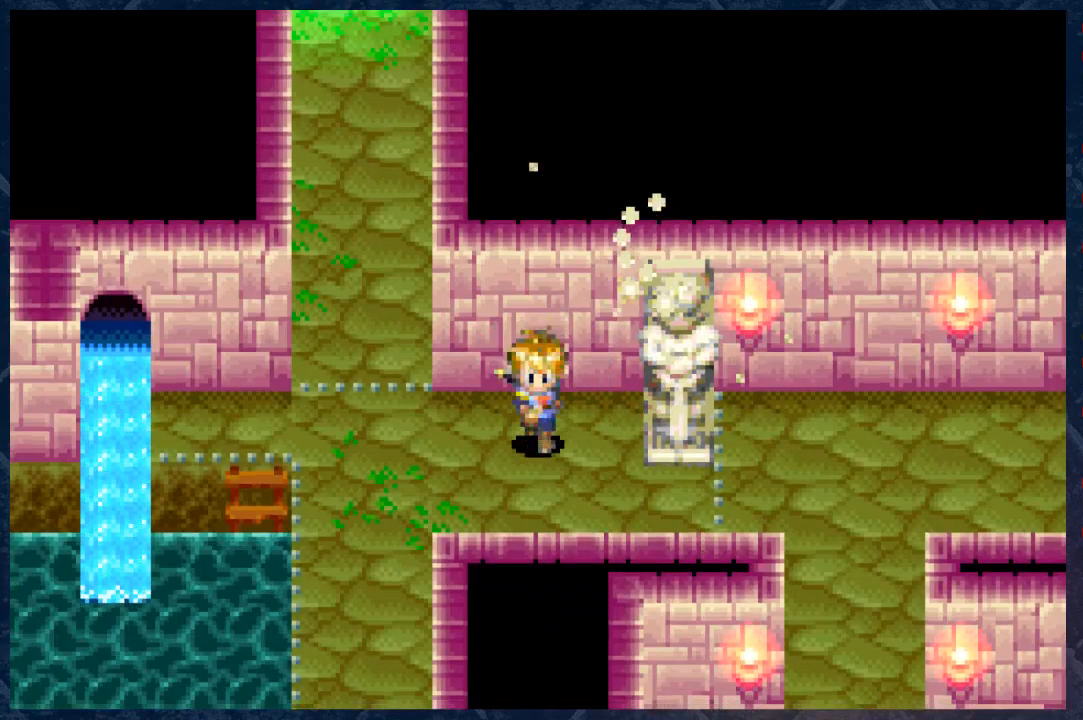
{"buttons": [], "left_stick": "center", "right_stick": "center", "events": [[283, "left_stick", "center"]]}
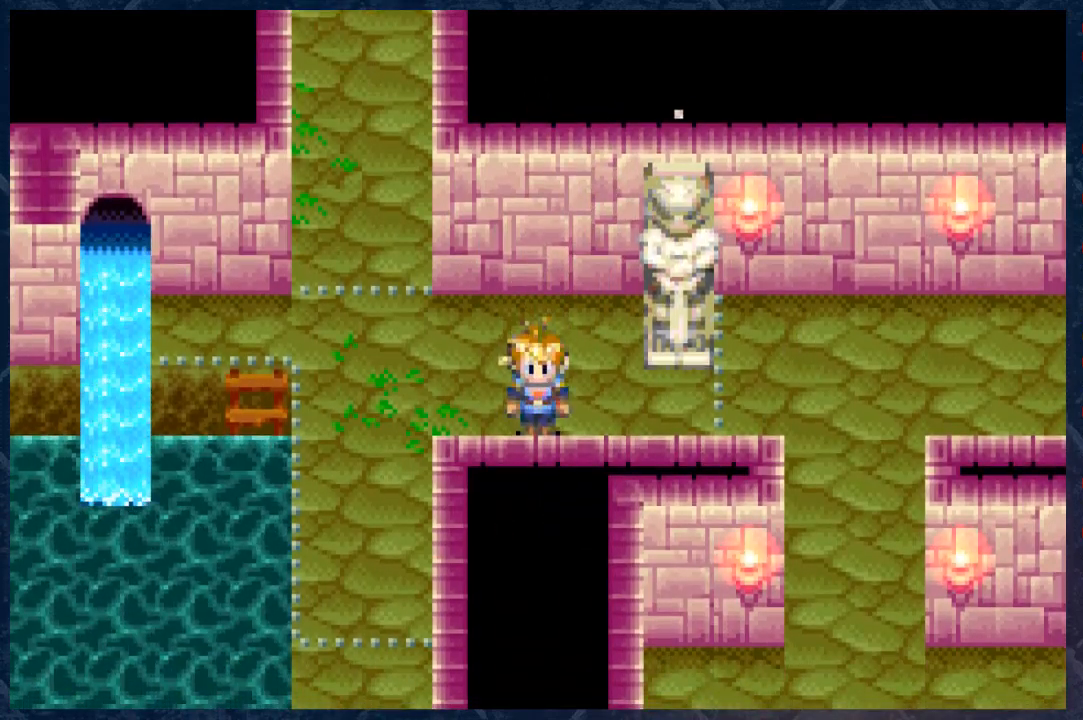
{"buttons": [], "left_stick": "right", "right_stick": "center", "events": [[150, "left_stick", "down-right"], [383, "left_stick", "right"]]}
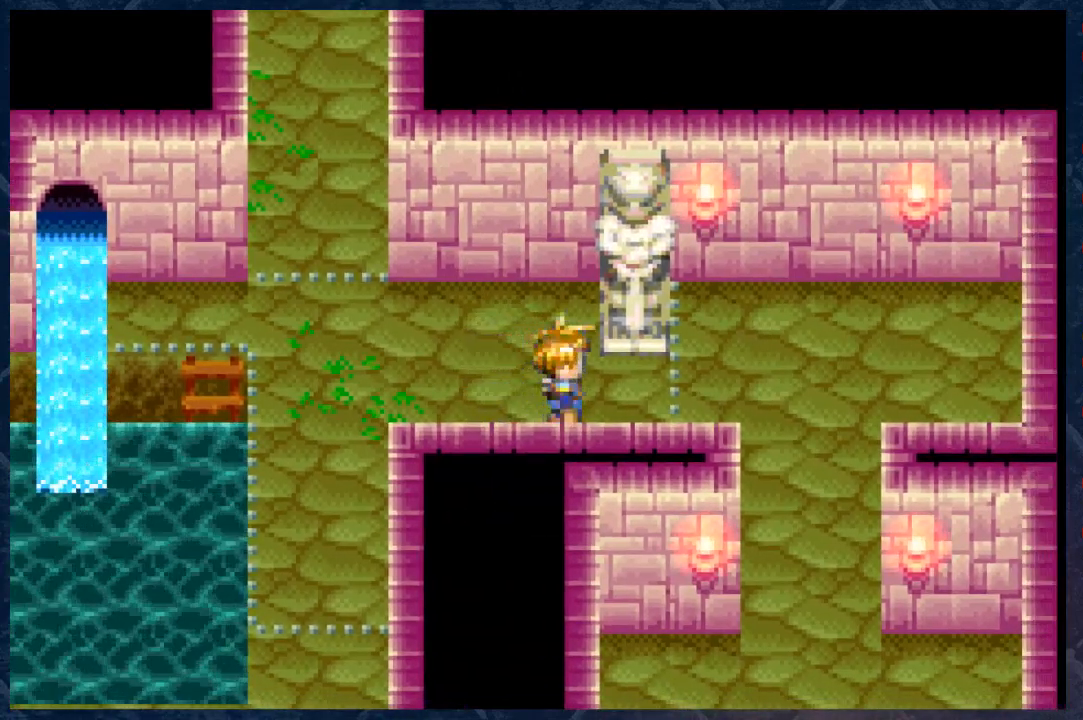
{"buttons": [], "left_stick": "up", "right_stick": "center", "events": [[133, "left_stick", "center"], [267, "left_stick", "right"], [450, "left_stick", "up"]]}
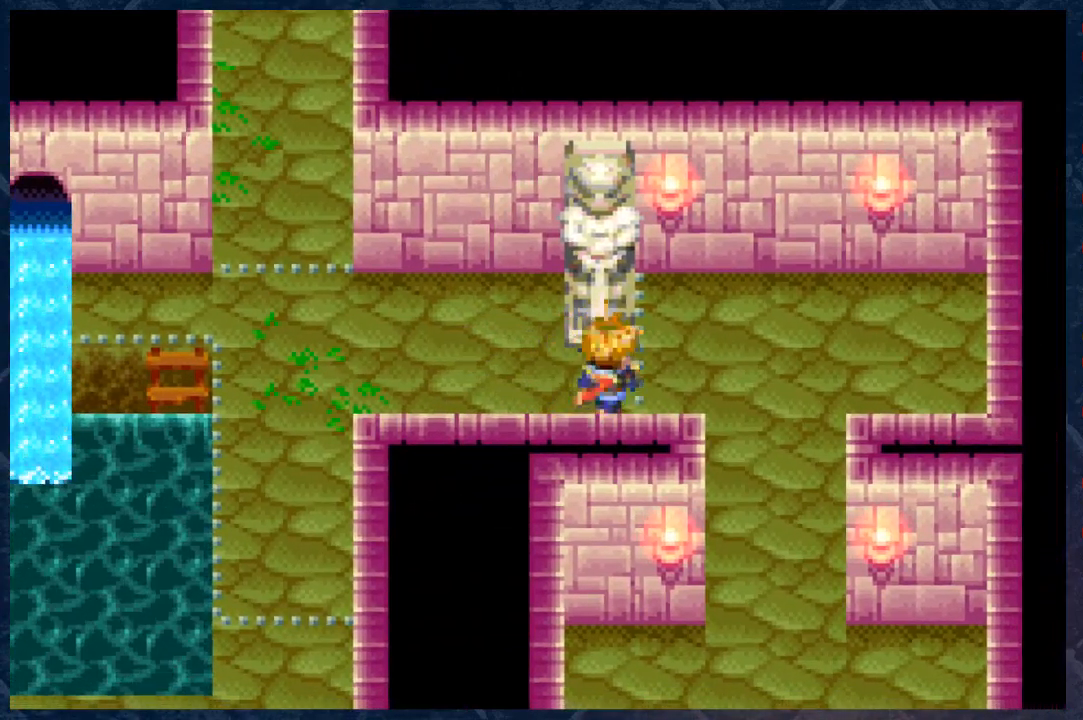
{"buttons": [], "left_stick": "right", "right_stick": "center", "events": [[233, "left_stick", "center"], [383, "left_stick", "right"]]}
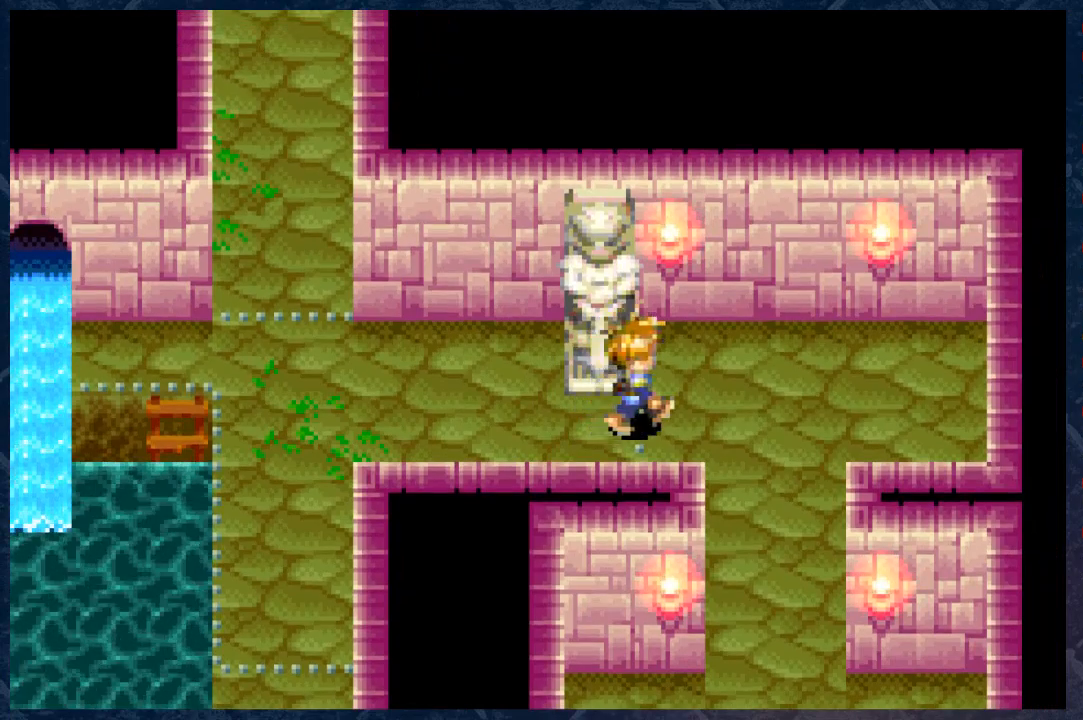
{"buttons": [], "left_stick": "down-left", "right_stick": "center", "events": [[83, "left_stick", "up-right"], [217, "left_stick", "down-left"]]}
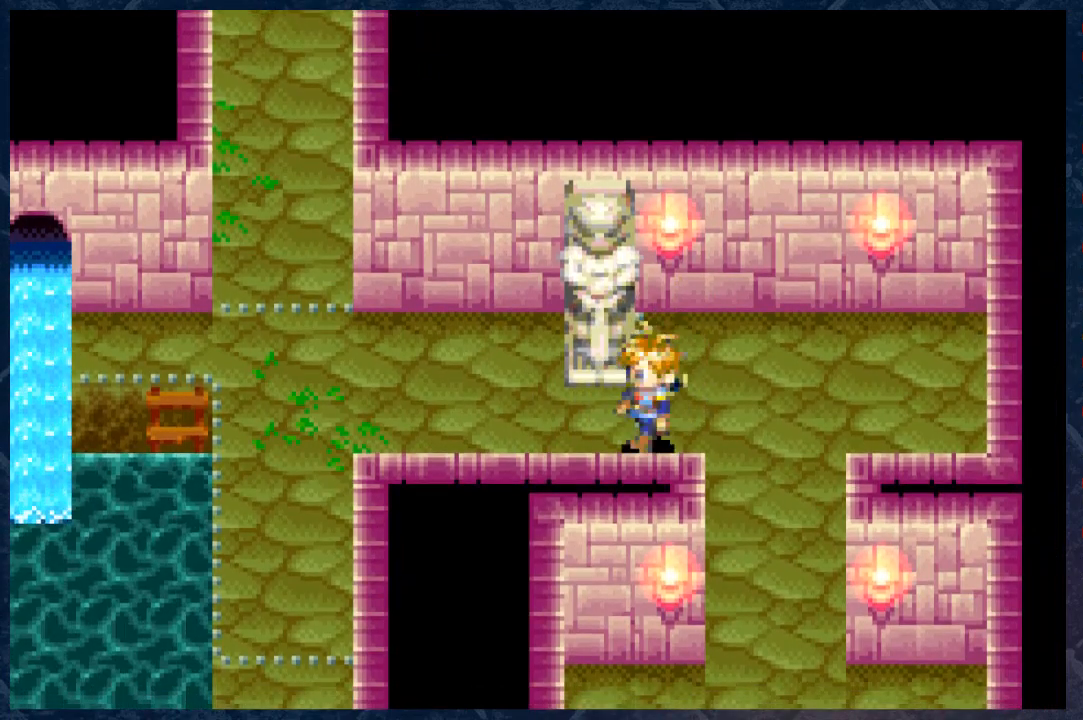
{"buttons": [], "left_stick": "up", "right_stick": "center", "events": [[83, "left_stick", "center"], [250, "left_stick", "up-left"], [400, "left_stick", "up"]]}
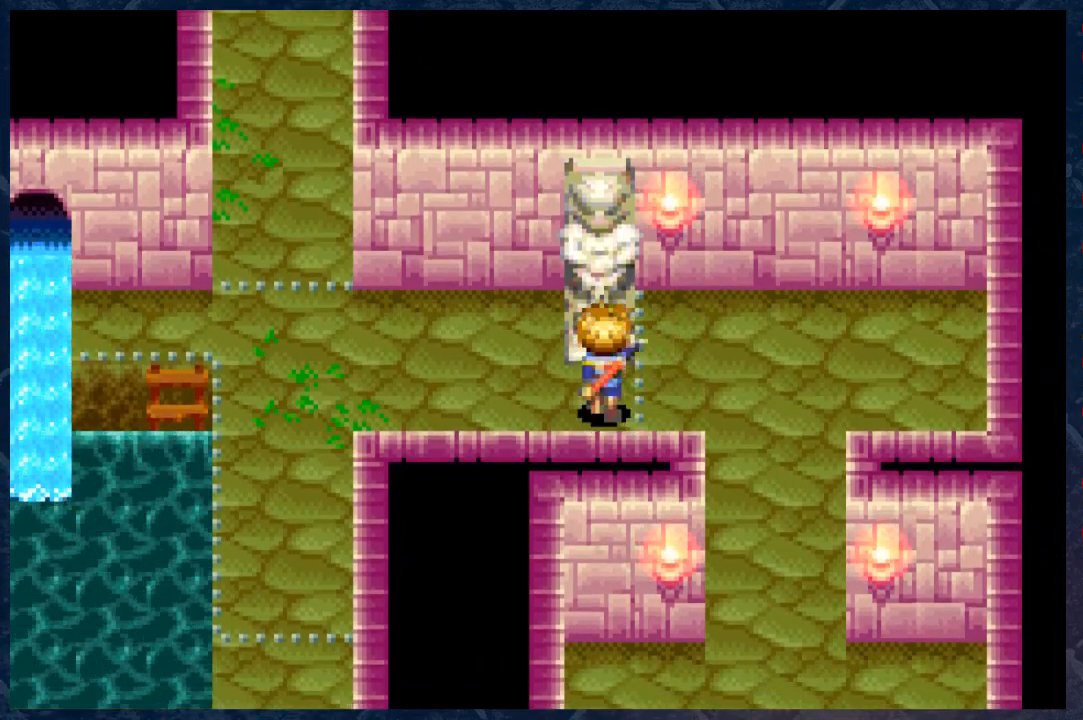
{"buttons": [], "left_stick": "center", "right_stick": "center", "events": [[283, "R1", "down"], [283, "left_stick", "center"], [483, "R1", "up"]]}
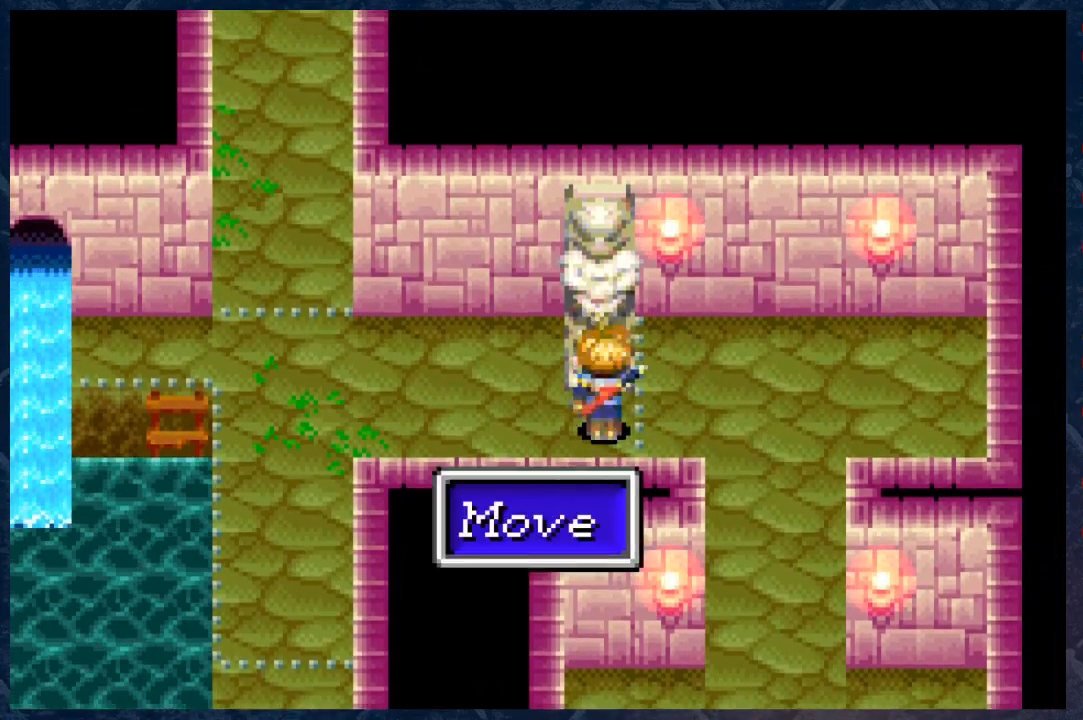
{"buttons": [], "left_stick": "up", "right_stick": "center", "events": [[483, "left_stick", "up"]]}
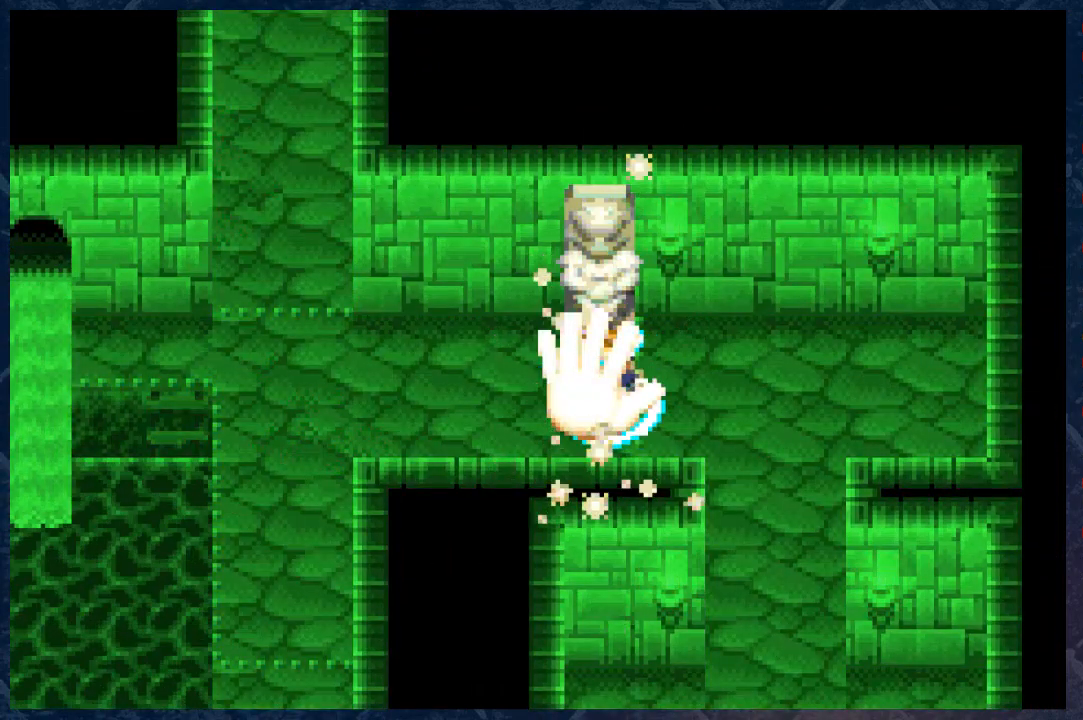
{"buttons": [], "left_stick": "left", "right_stick": "center", "events": [[267, "left_stick", "left"]]}
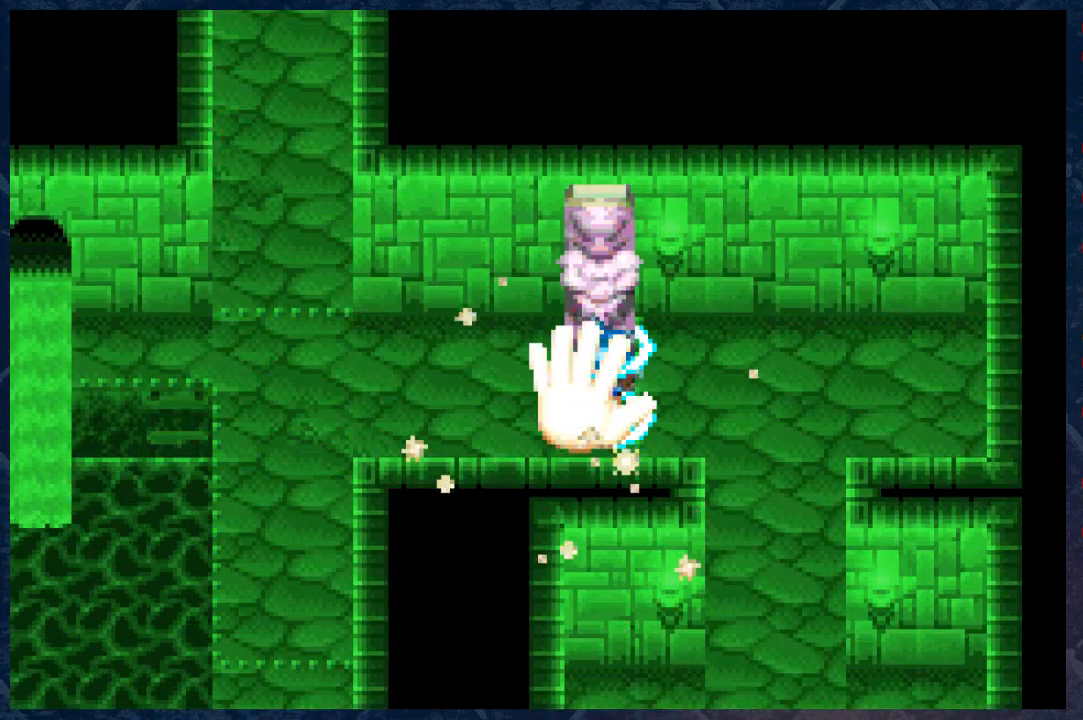
{"buttons": [], "left_stick": "left", "right_stick": "center", "events": []}
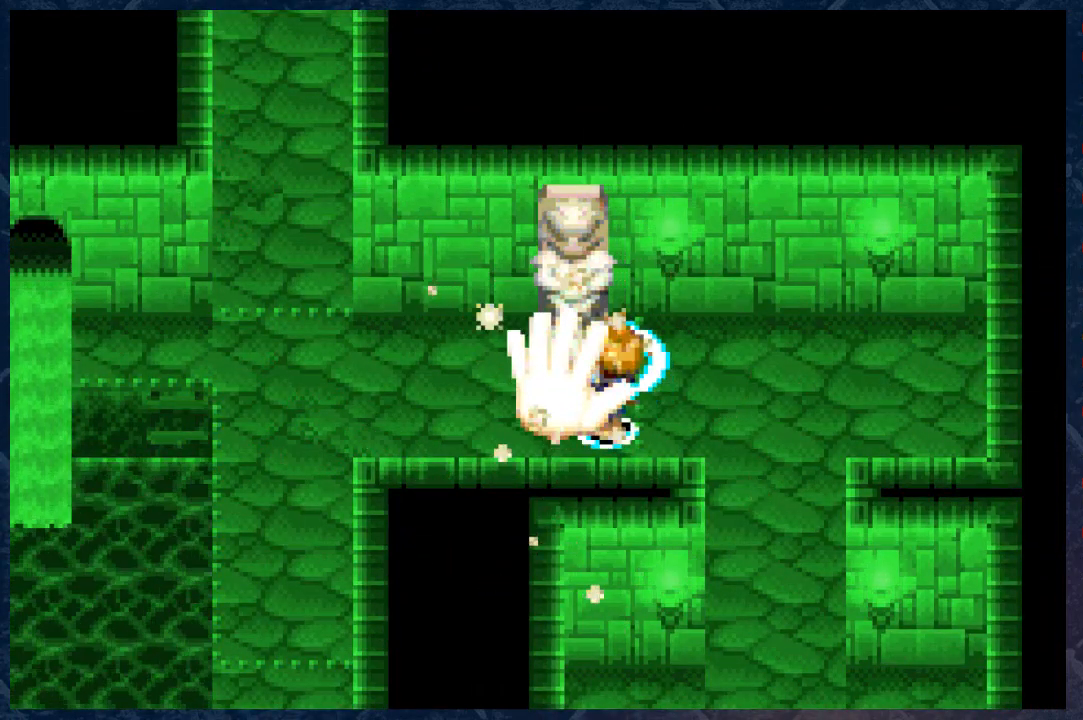
{"buttons": [], "left_stick": "left", "right_stick": "center", "events": []}
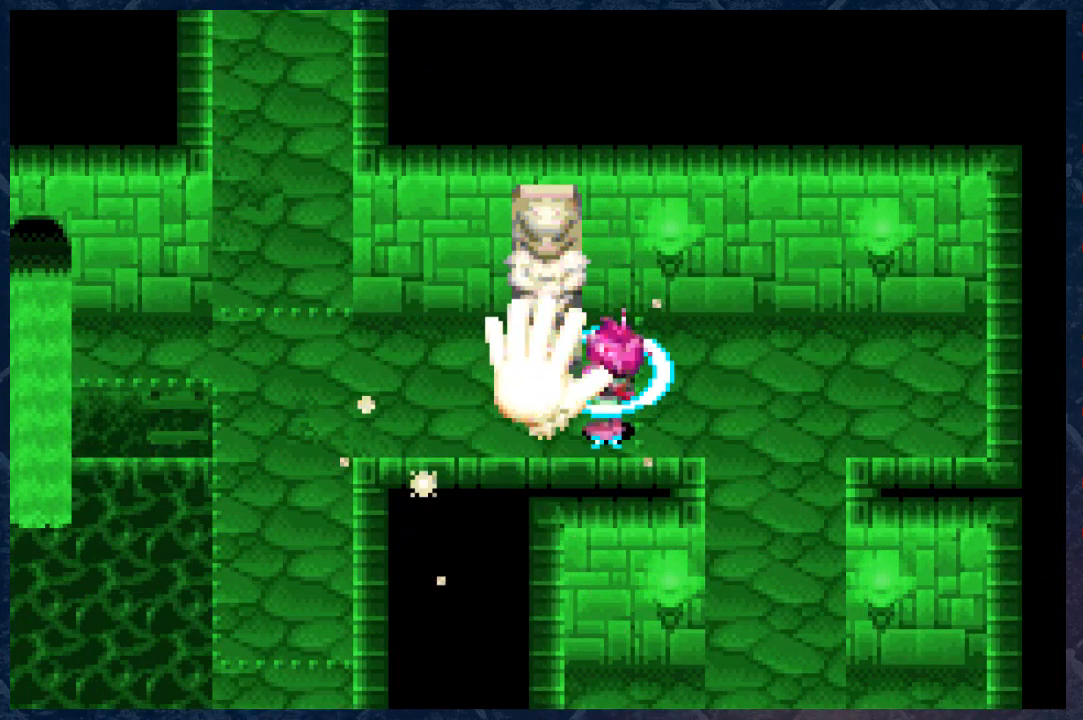
{"buttons": [], "left_stick": "left", "right_stick": "center", "events": []}
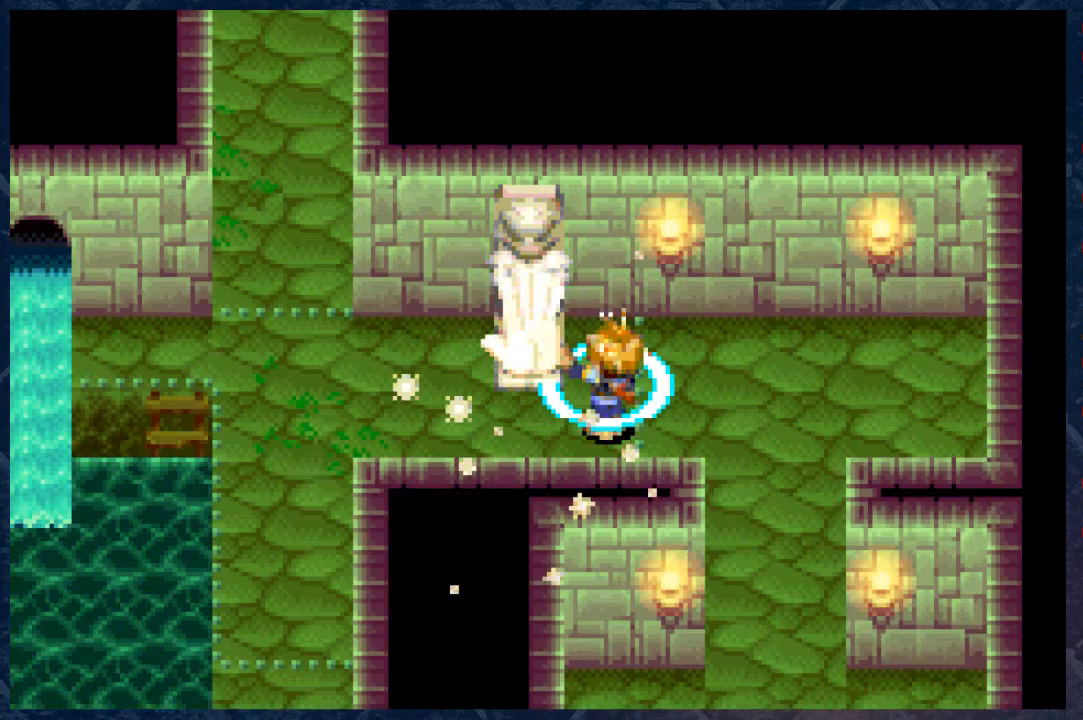
{"buttons": [], "left_stick": "left", "right_stick": "center", "events": []}
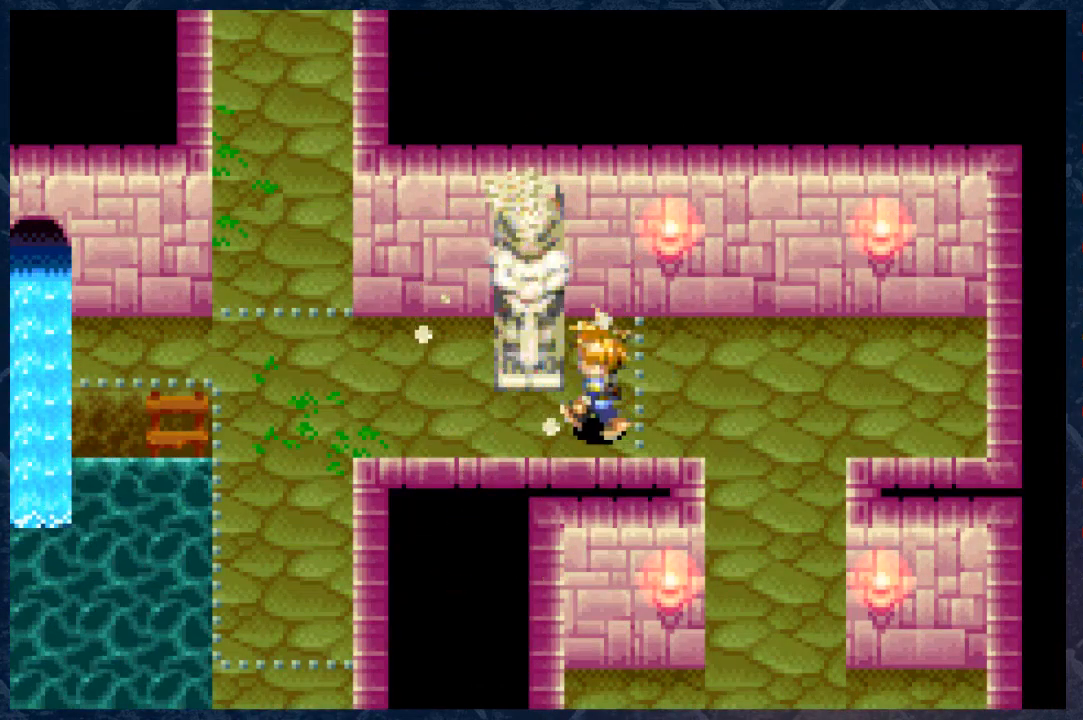
{"buttons": [], "left_stick": "up-right", "right_stick": "center", "events": [[33, "left_stick", "center"], [250, "left_stick", "up"], [400, "left_stick", "up-right"]]}
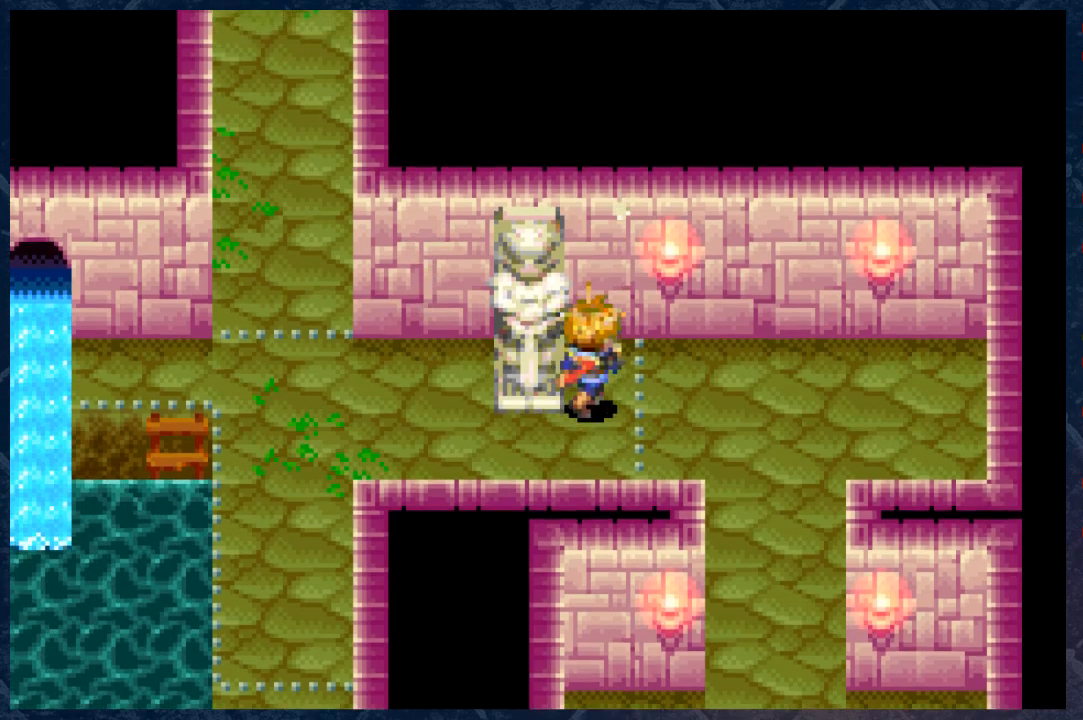
{"buttons": [], "left_stick": "left", "right_stick": "center", "events": [[167, "left_stick", "up-left"], [233, "left_stick", "center"], [467, "left_stick", "left"]]}
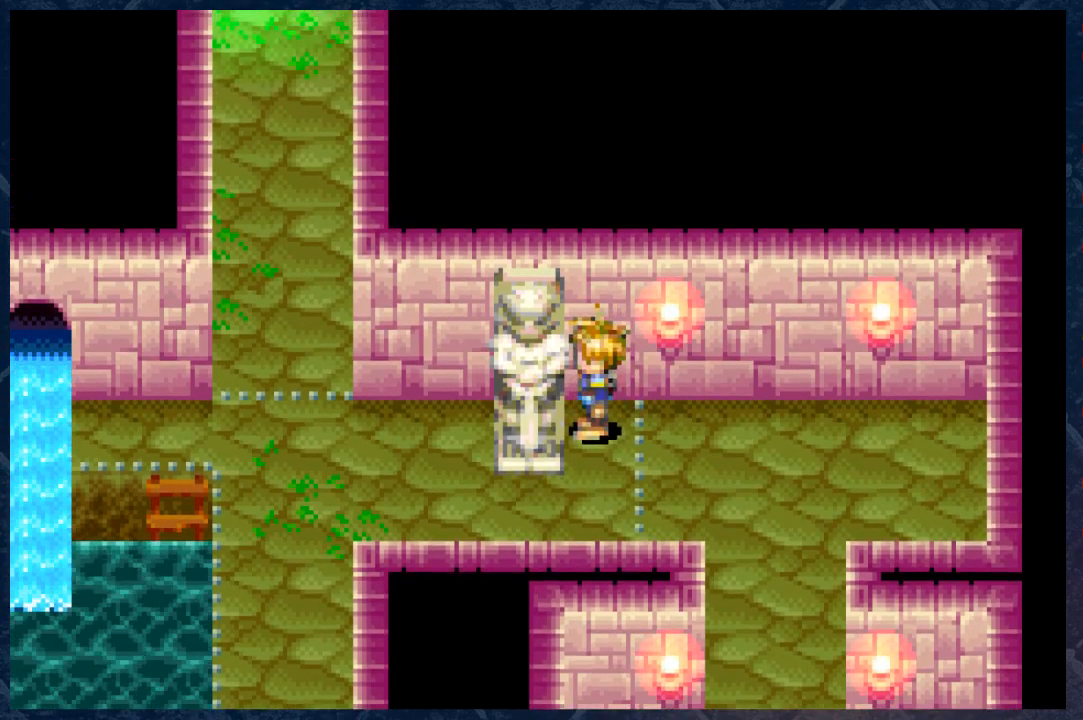
{"buttons": [], "left_stick": "center", "right_stick": "center", "events": [[100, "left_stick", "center"], [267, "left_stick", "left"], [350, "left_stick", "center"]]}
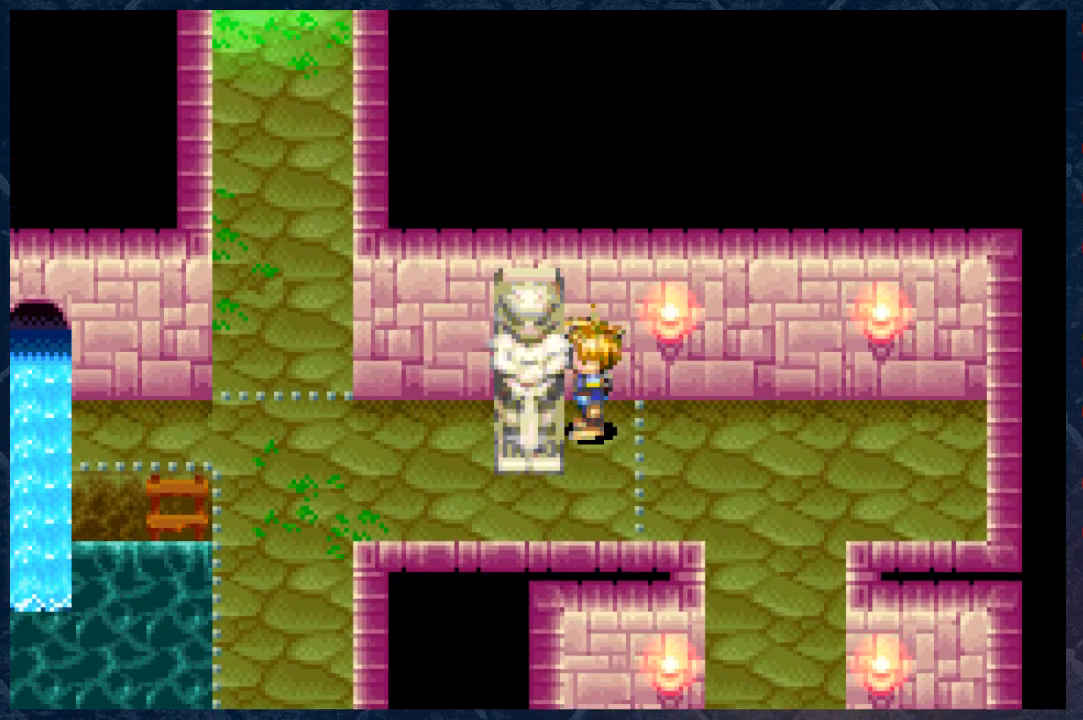
{"buttons": [], "left_stick": "left", "right_stick": "center", "events": [[17, "left_stick", "down"], [133, "left_stick", "center"], [383, "left_stick", "left"]]}
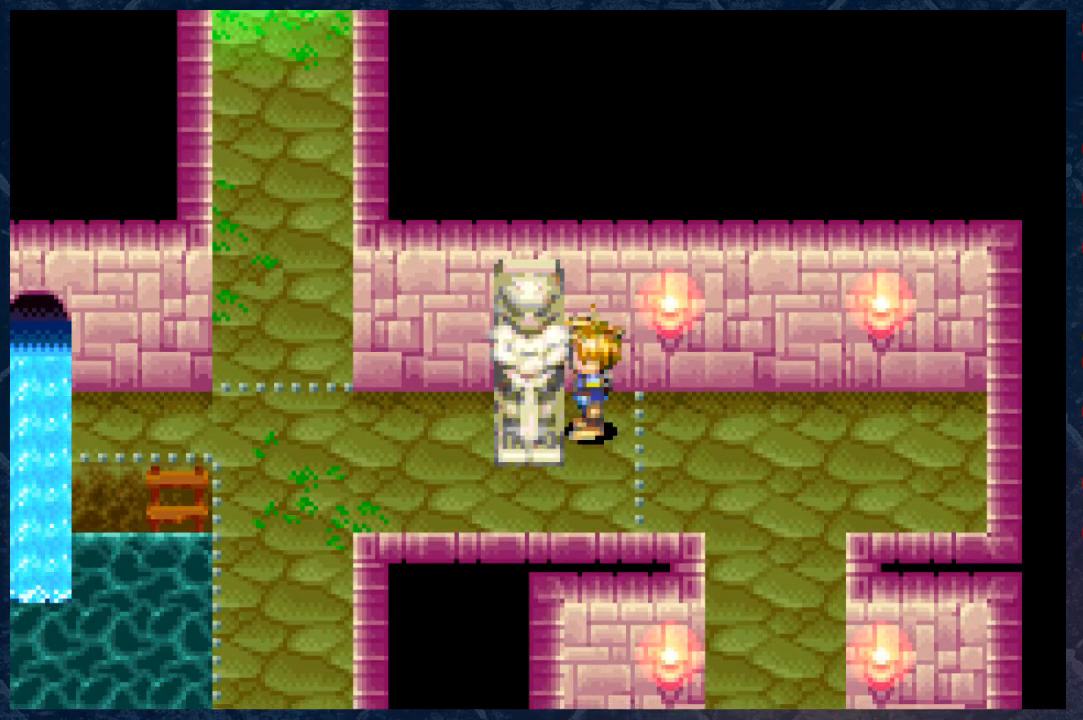
{"buttons": [], "left_stick": "center", "right_stick": "center", "events": [[17, "left_stick", "center"], [167, "R1", "down"], [300, "R1", "up"]]}
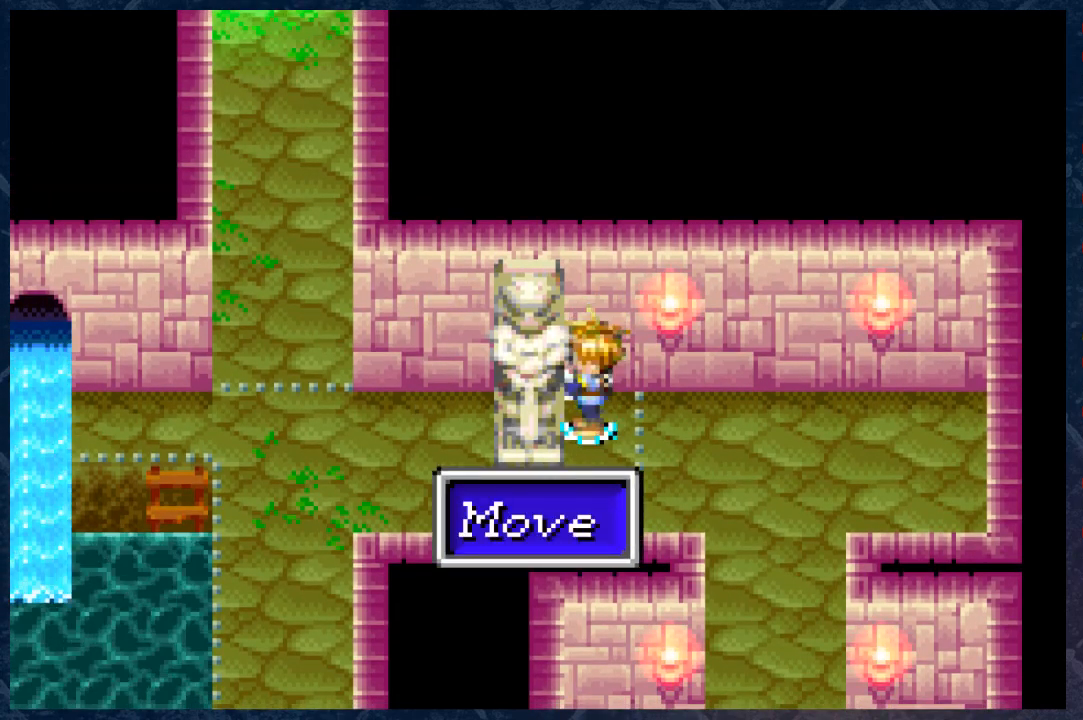
{"buttons": [], "left_stick": "left", "right_stick": "center", "events": [[150, "left_stick", "left"]]}
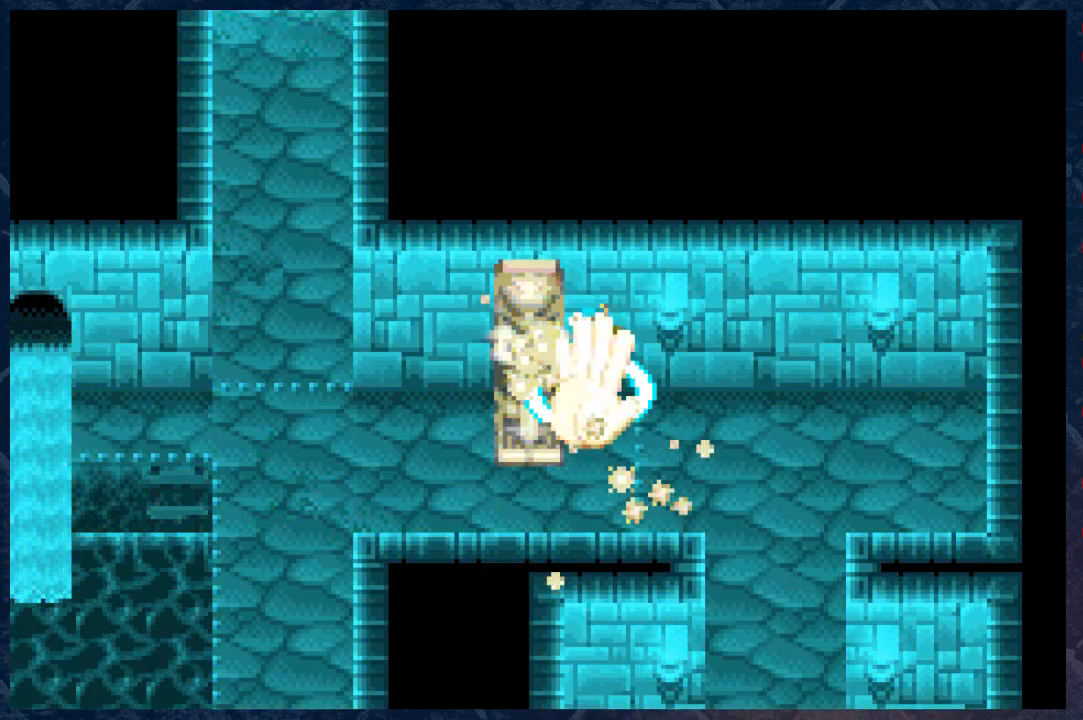
{"buttons": [], "left_stick": "left", "right_stick": "center", "events": []}
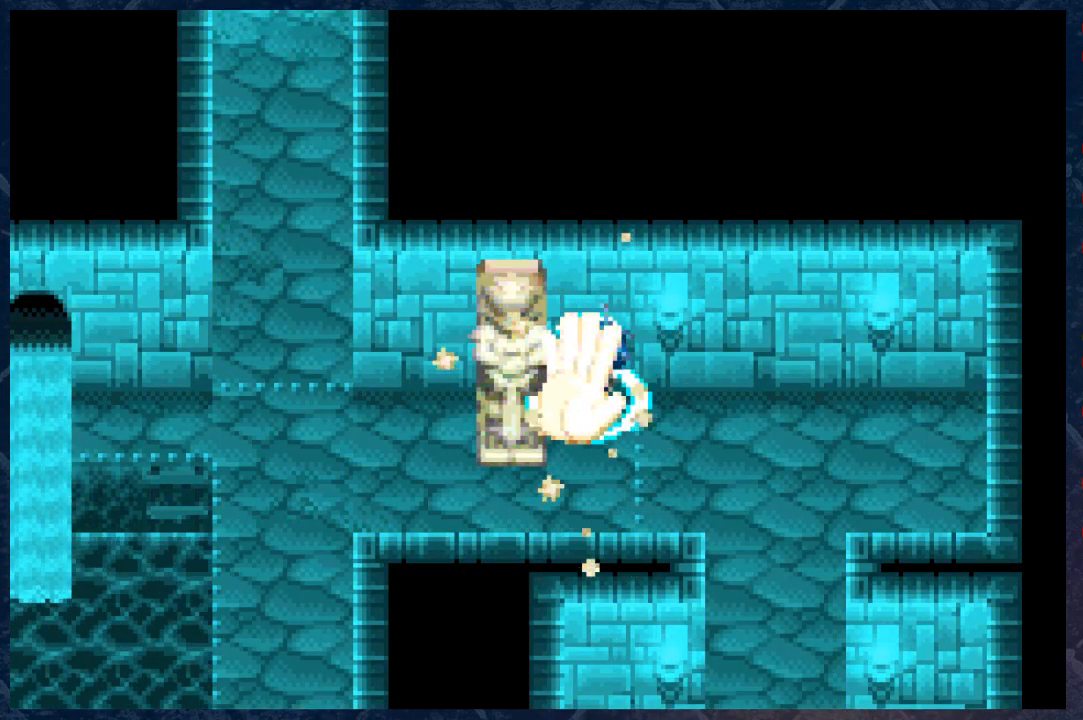
{"buttons": [], "left_stick": "left", "right_stick": "center", "events": [[50, "R1", "down"], [500, "R1", "up"]]}
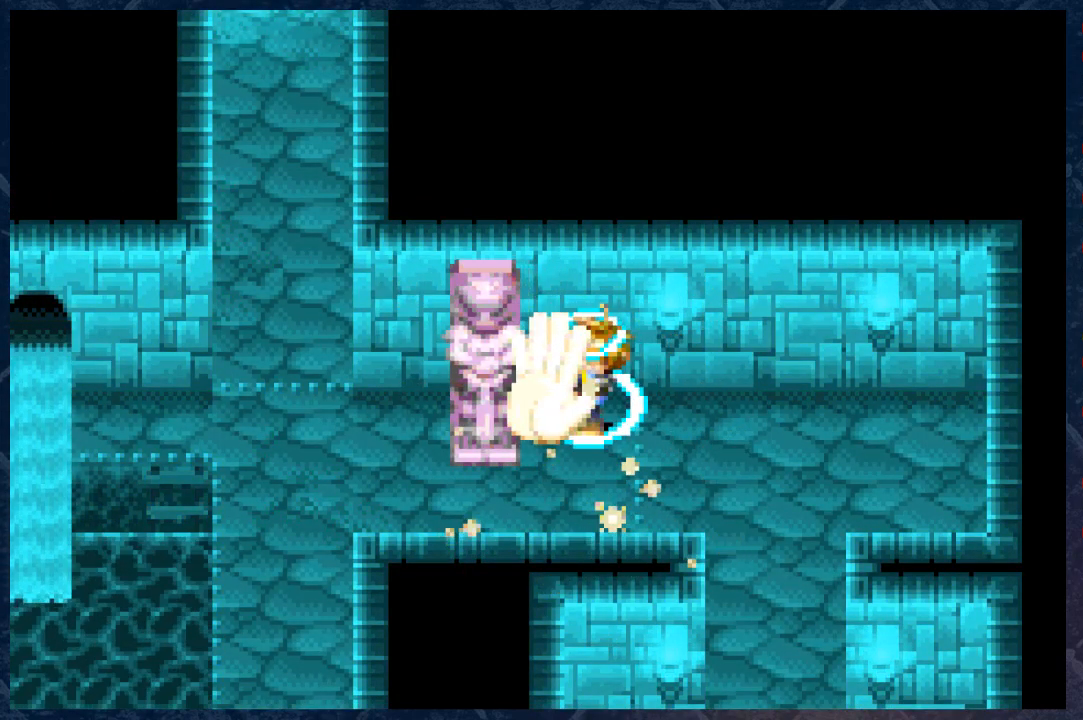
{"buttons": [], "left_stick": "left", "right_stick": "center", "events": []}
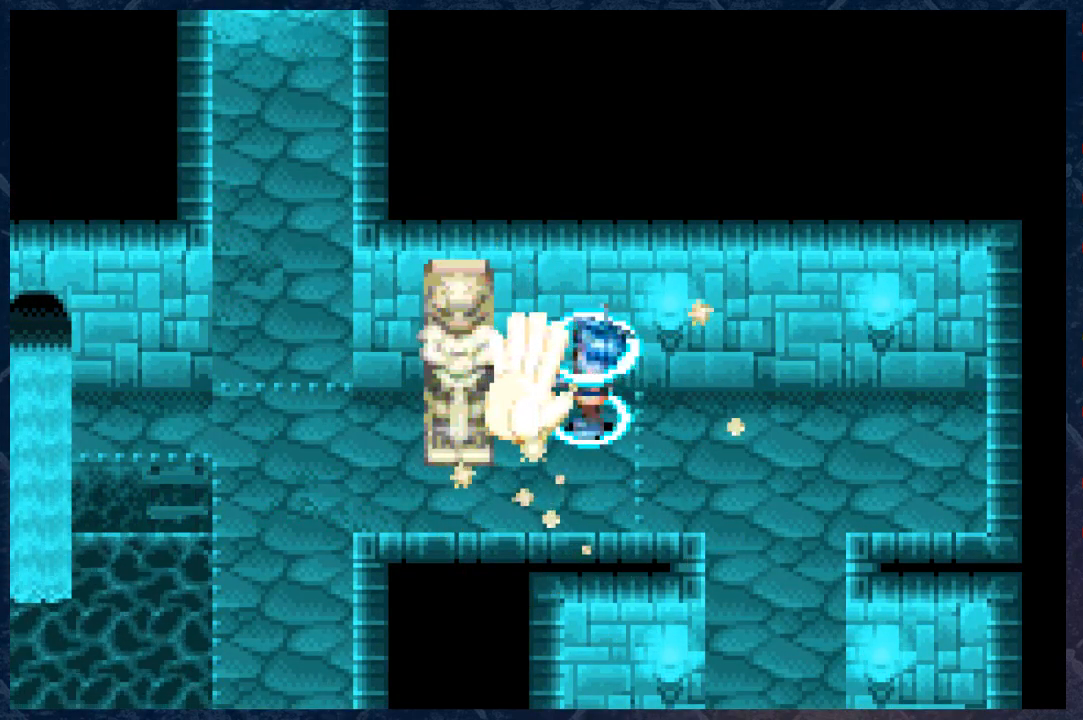
{"buttons": [], "left_stick": "left", "right_stick": "center", "events": []}
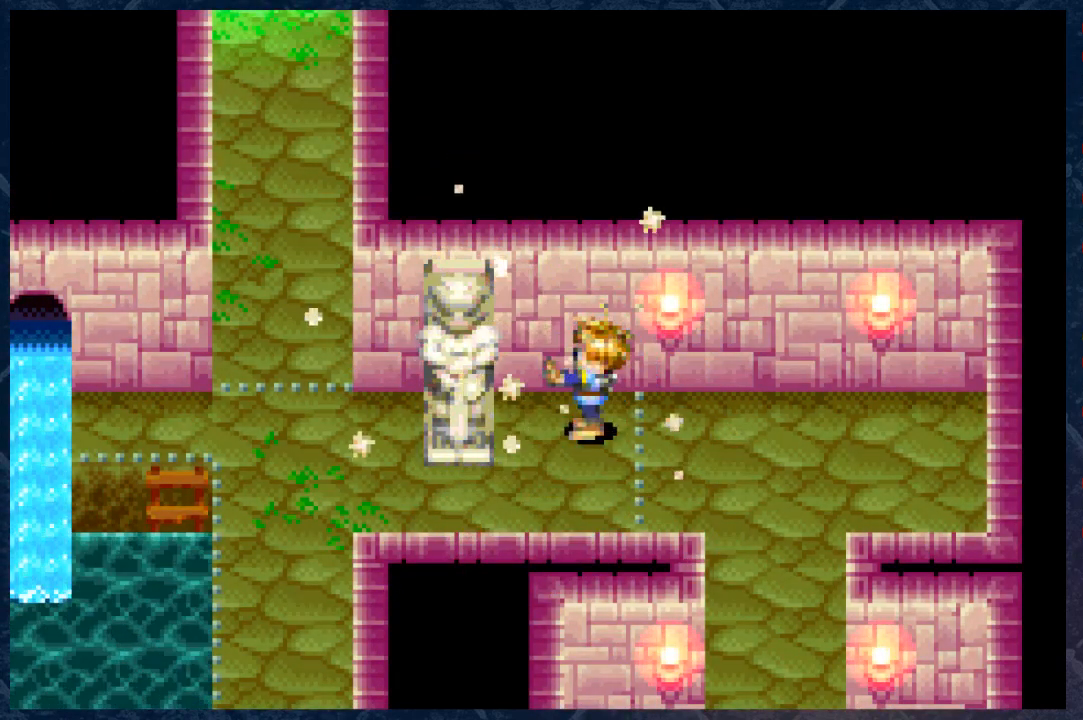
{"buttons": [], "left_stick": "left", "right_stick": "center", "events": [[133, "left_stick", "center"], [217, "left_stick", "left"]]}